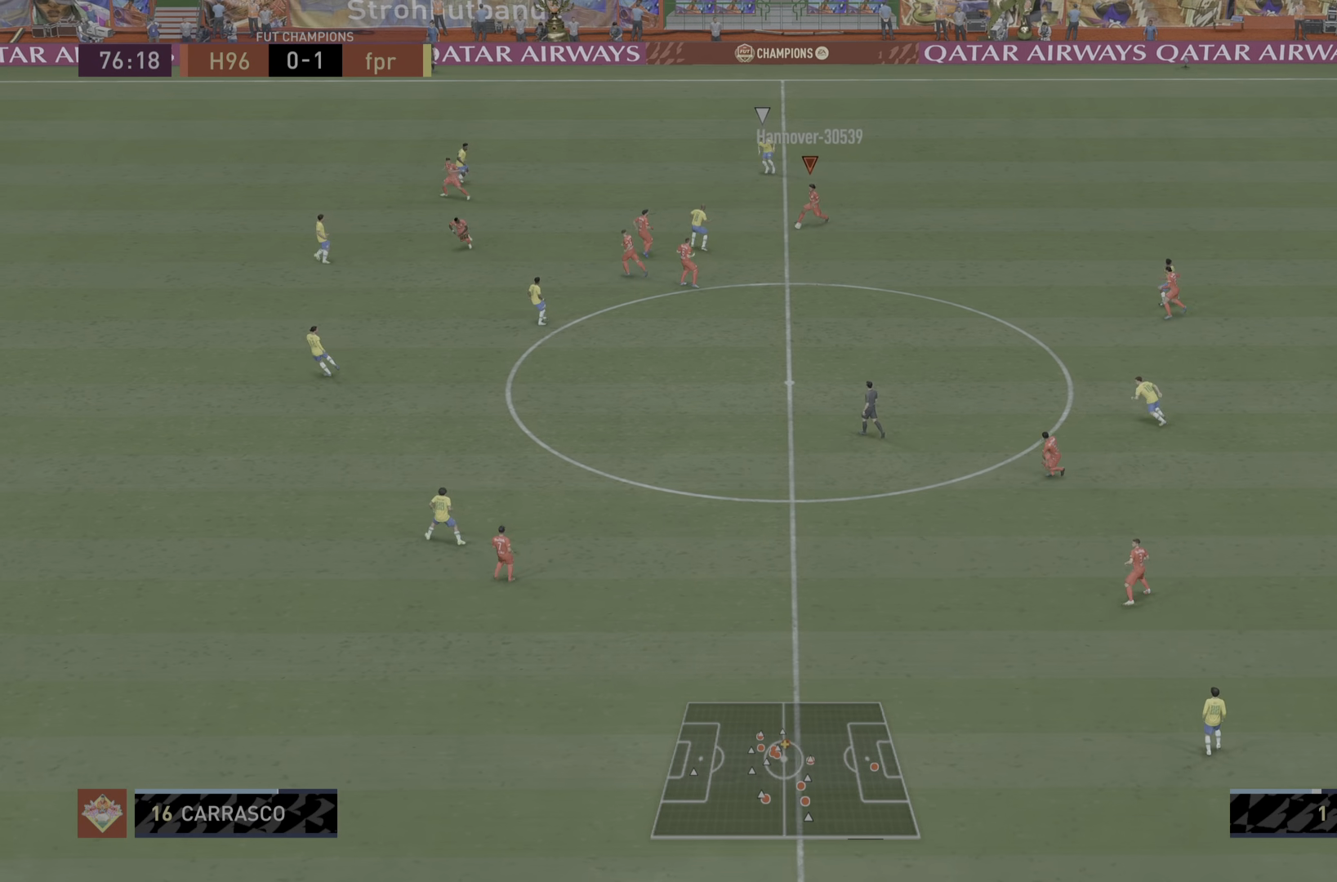
Gameplay with a controller (PlayStation layout); each line is a JSON object with the inputs held at the frame after it. "events" lists button and stick changes between this image and that frame as [ms after this image, input, new state], when the widget could be followed in between. Not read: L3 R3.
{"buttons": [], "left_stick": "down", "right_stick": "center", "events": [[217, "CROSS", "down"], [350, "CROSS", "up"]]}
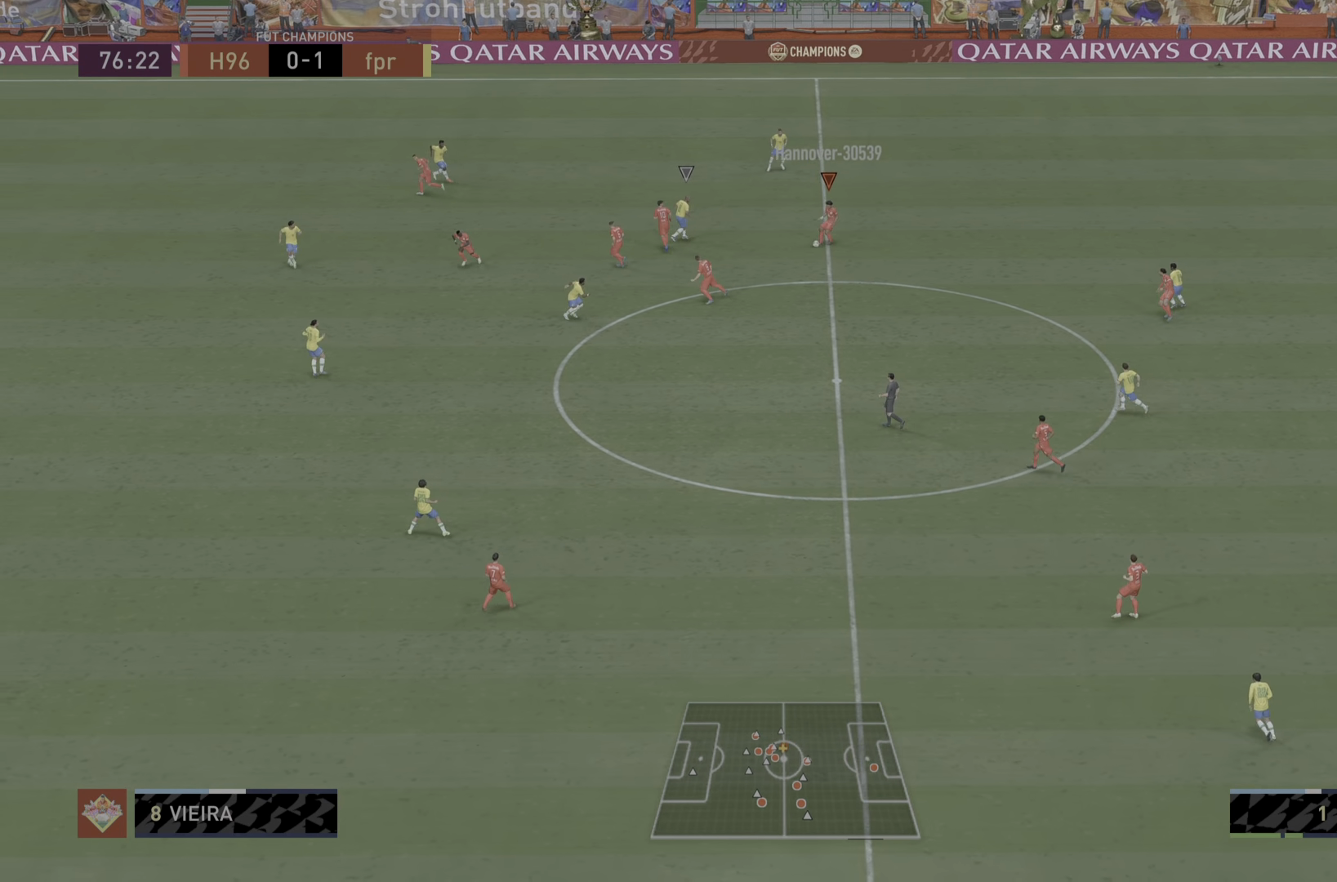
{"buttons": [], "left_stick": "down", "right_stick": "center", "events": []}
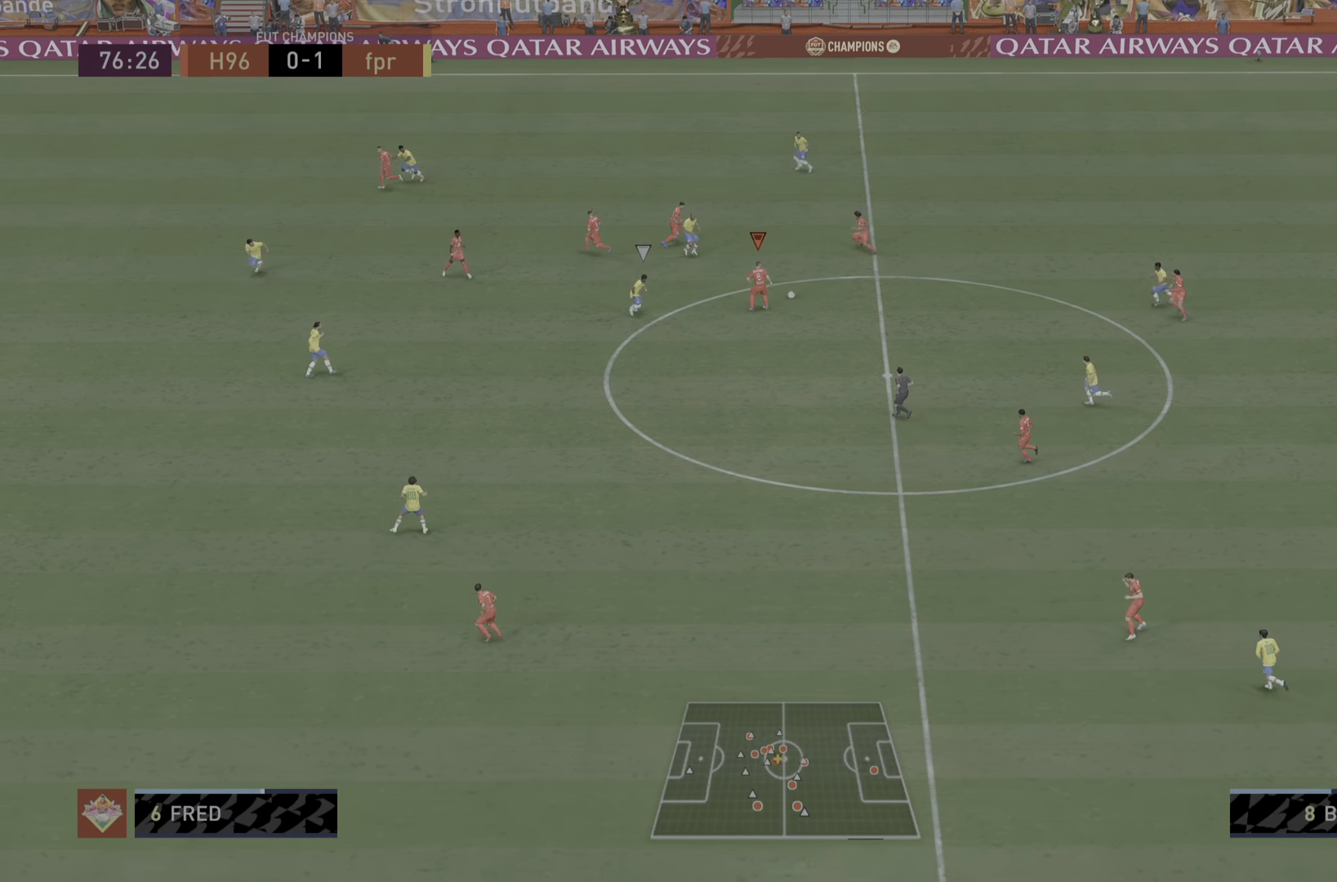
{"buttons": ["TRIANGLE"], "left_stick": "down-right", "right_stick": "center", "events": [[50, "left_stick", "down-right"], [384, "TRIANGLE", "down"]]}
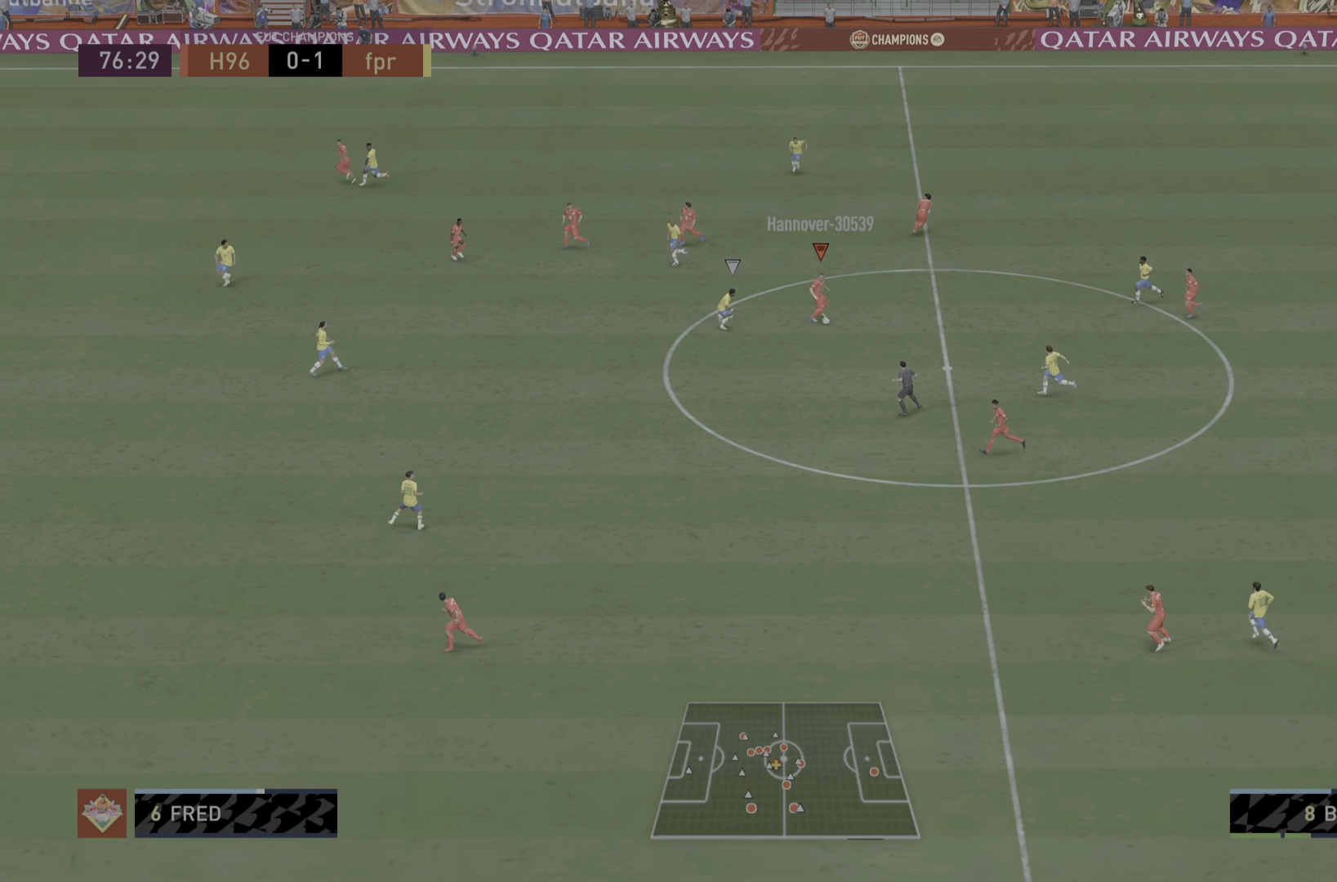
{"buttons": ["R1"], "left_stick": "center", "right_stick": "center", "events": [[83, "TRIANGLE", "up"], [150, "R1", "down"], [150, "left_stick", "down"], [300, "left_stick", "center"]]}
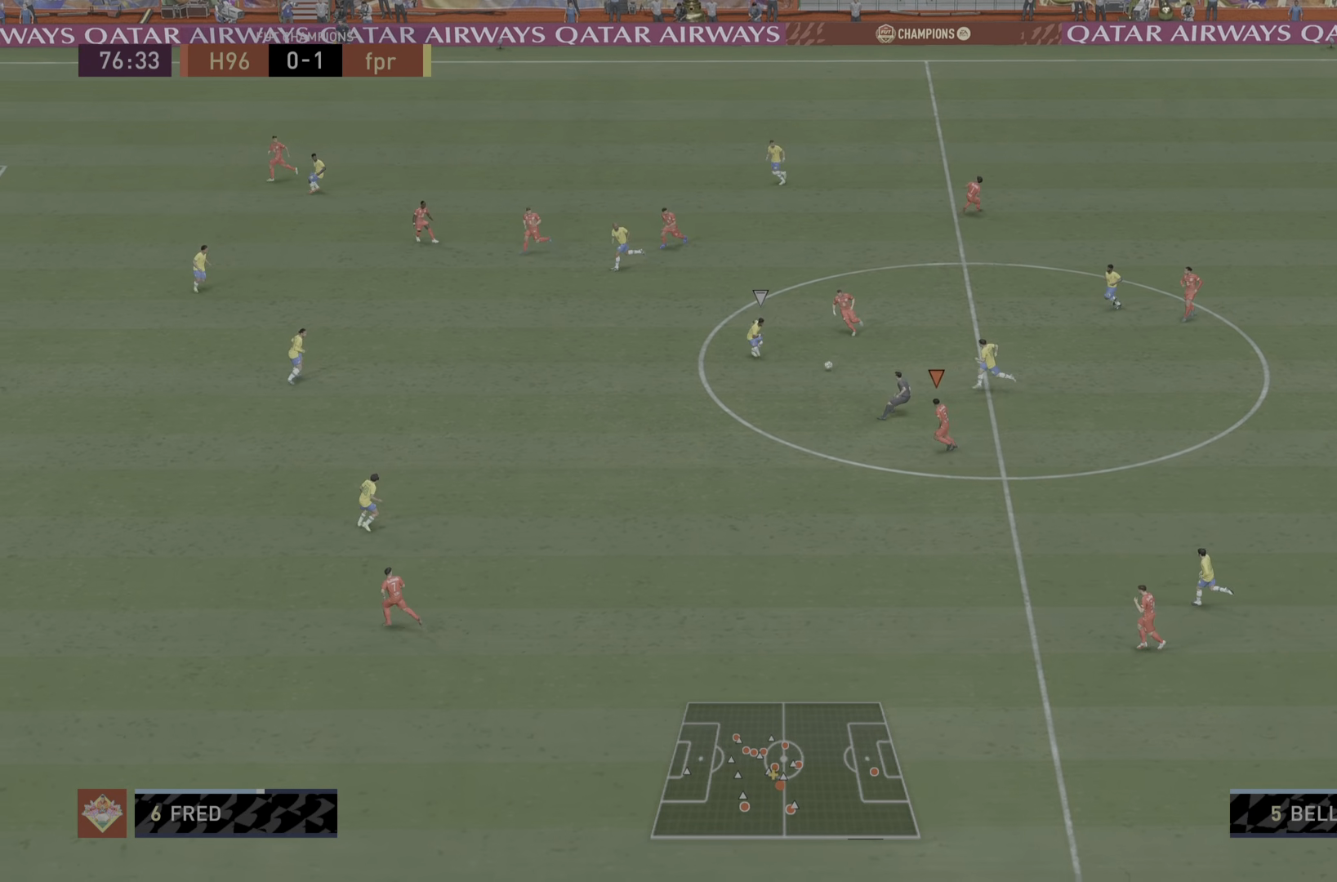
{"buttons": [], "left_stick": "down", "right_stick": "center", "events": [[34, "left_stick", "down-left"], [134, "left_stick", "down"], [501, "R1", "up"]]}
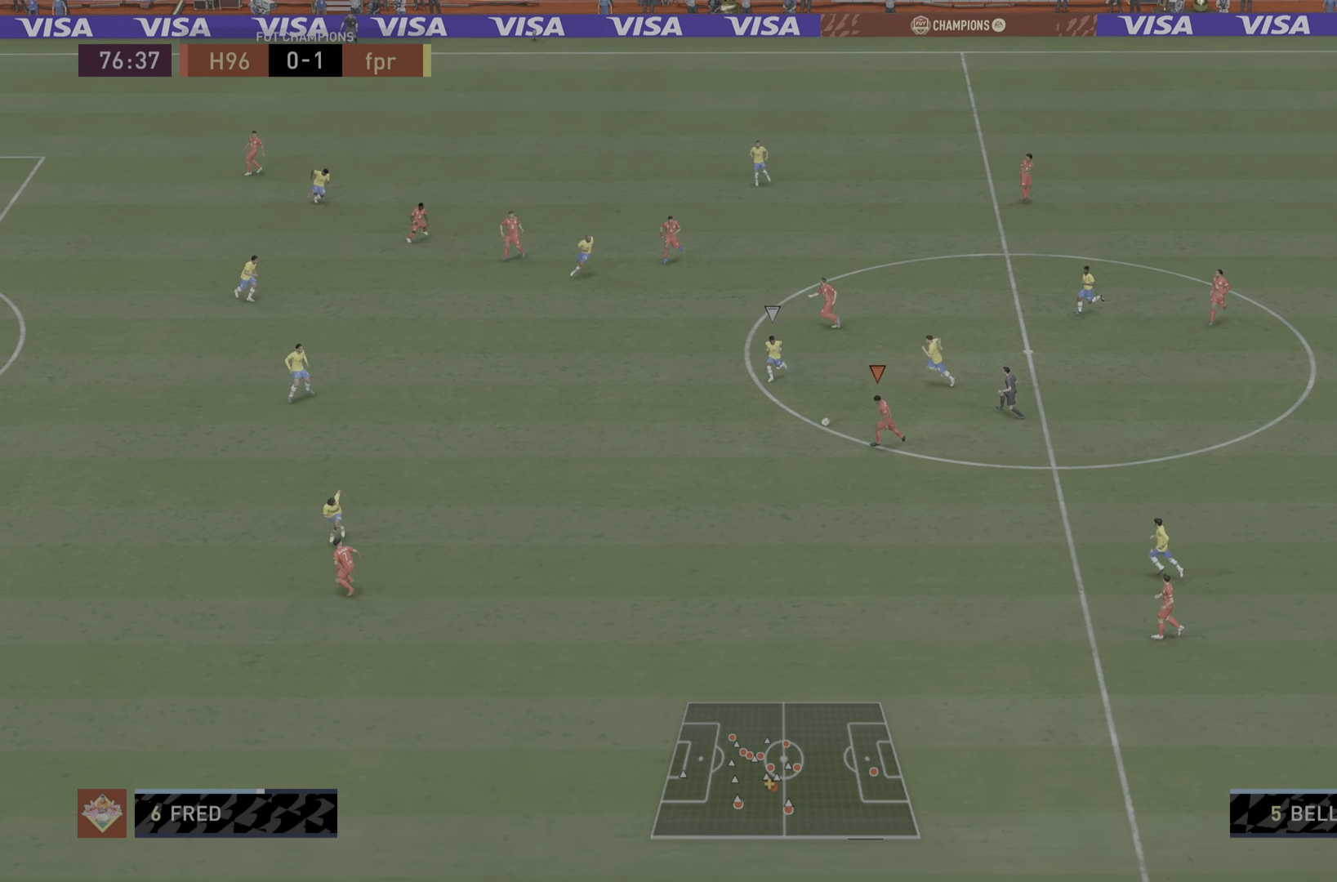
{"buttons": [], "left_stick": "down", "right_stick": "center", "events": []}
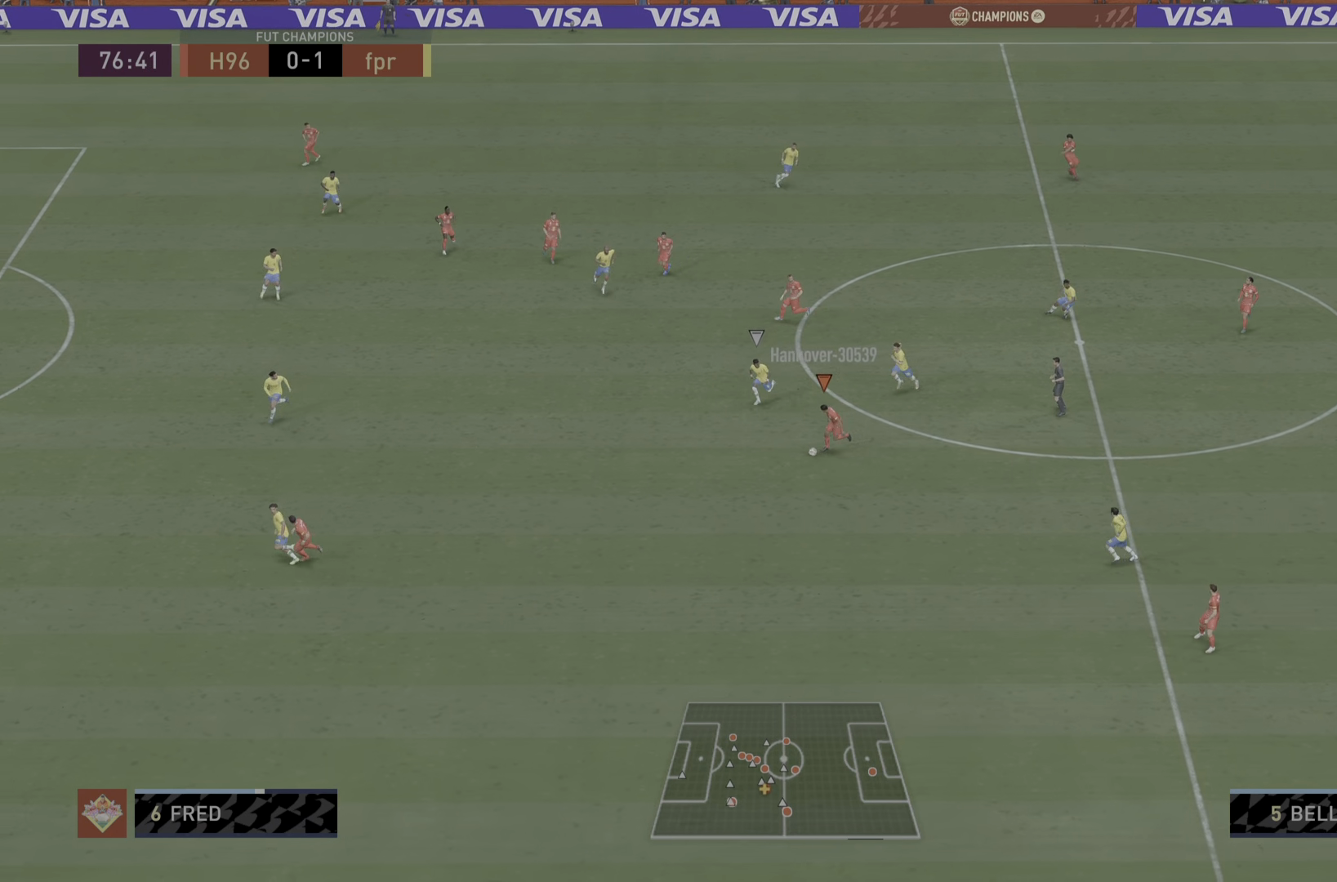
{"buttons": [], "left_stick": "right", "right_stick": "center", "events": [[467, "left_stick", "right"]]}
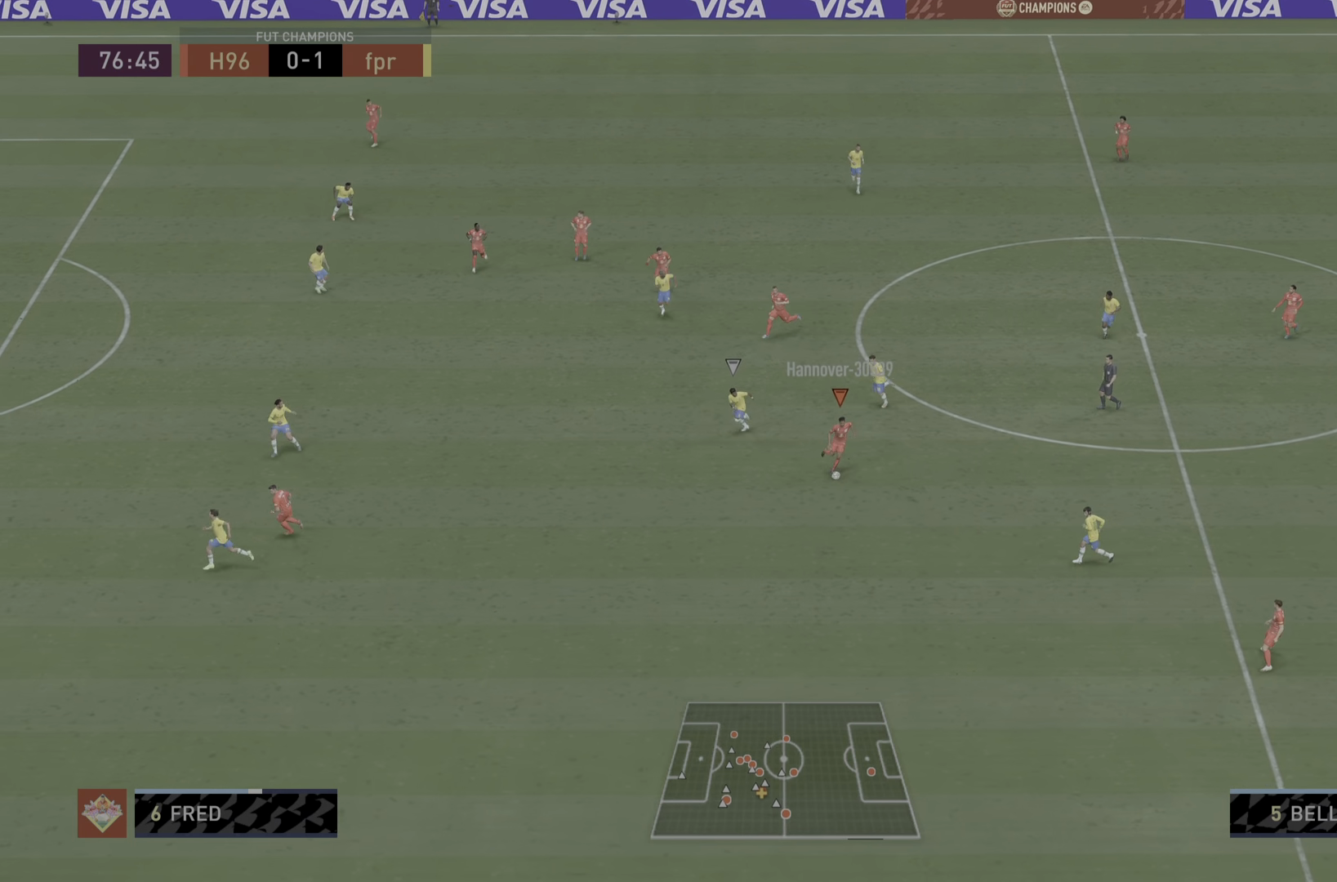
{"buttons": [], "left_stick": "up", "right_stick": "center", "events": [[50, "left_stick", "up"]]}
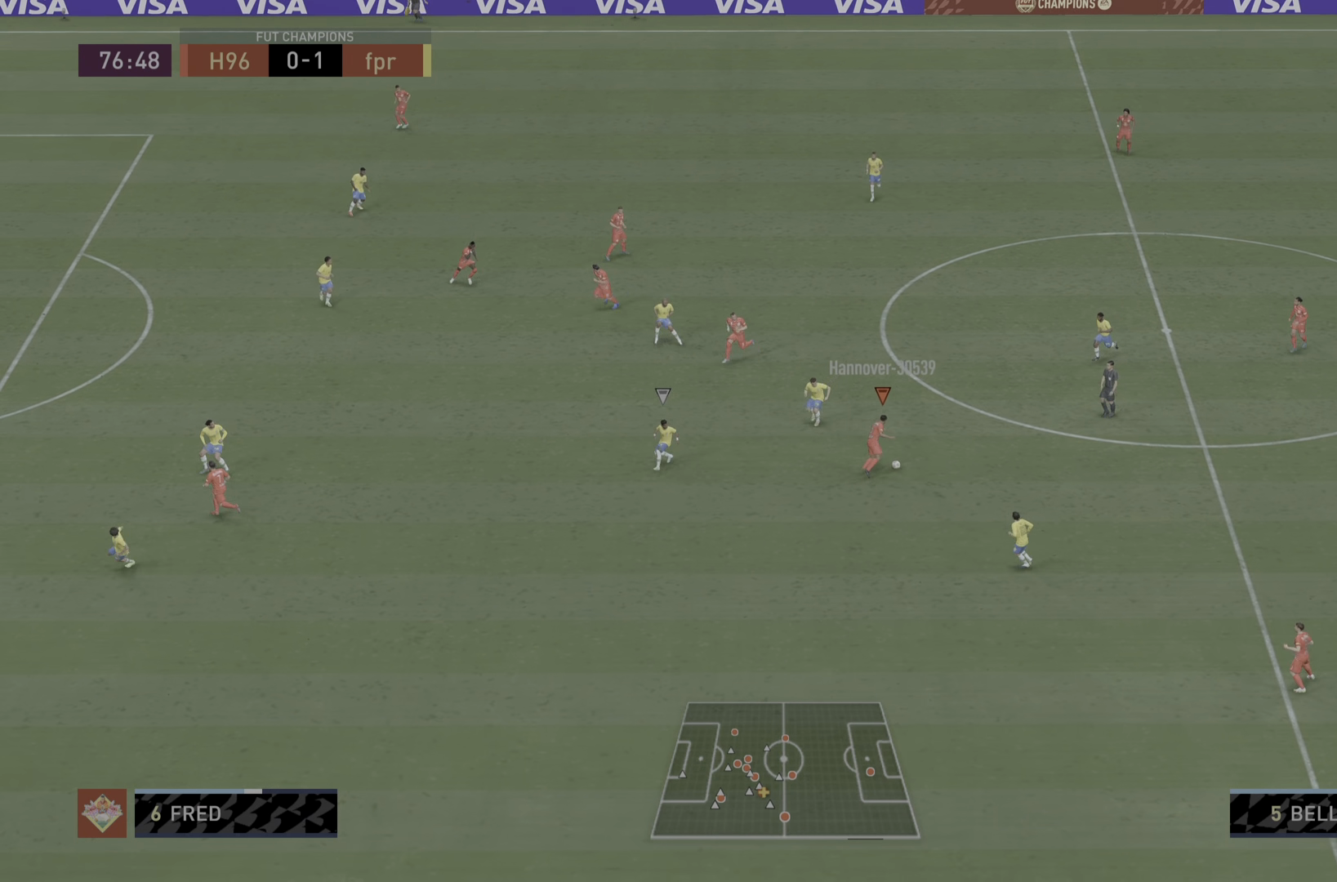
{"buttons": [], "left_stick": "up", "right_stick": "center", "events": [[34, "left_stick", "down-right"], [217, "left_stick", "down"], [484, "left_stick", "up"]]}
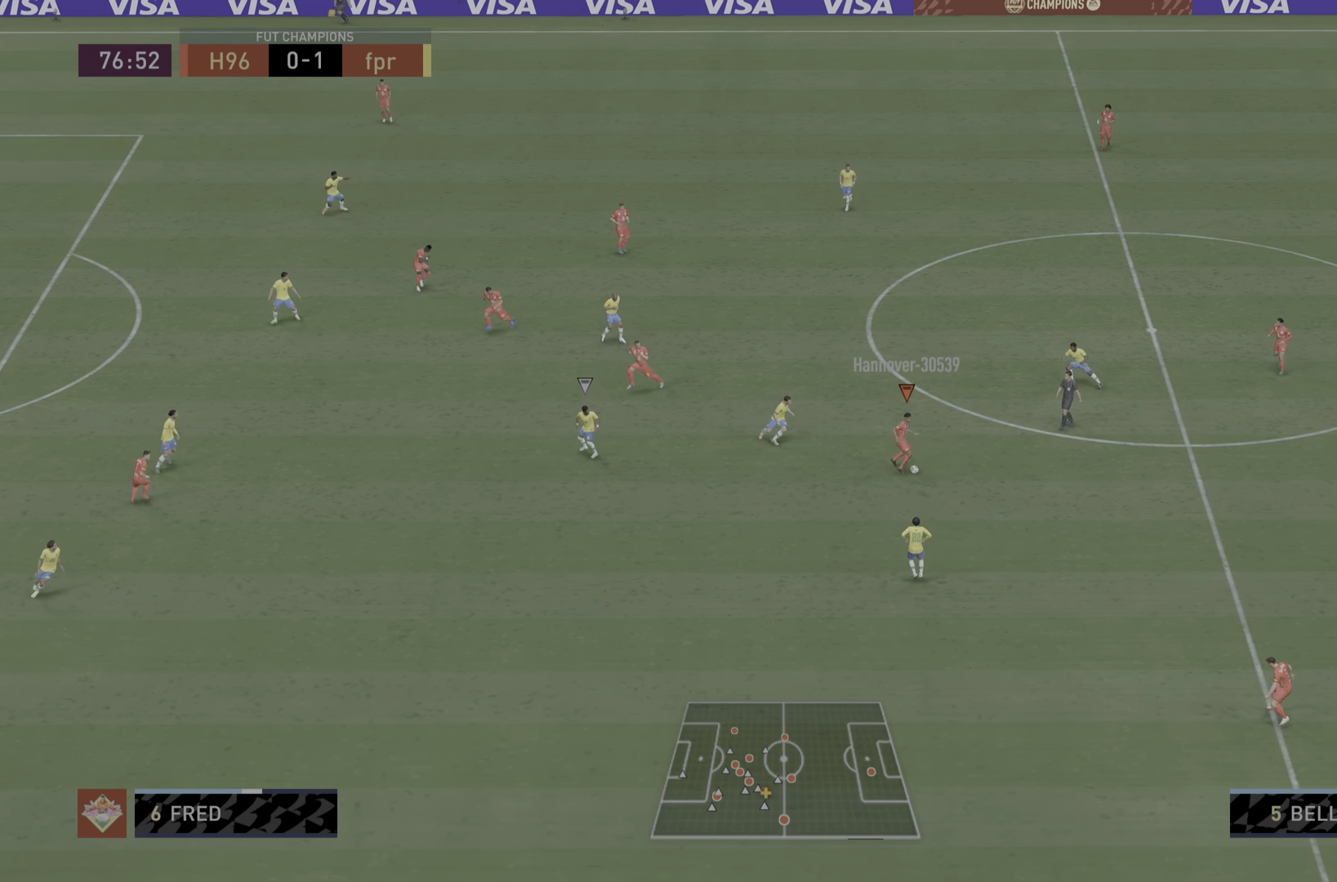
{"buttons": [], "left_stick": "up-right", "right_stick": "center", "events": [[333, "left_stick", "up-right"]]}
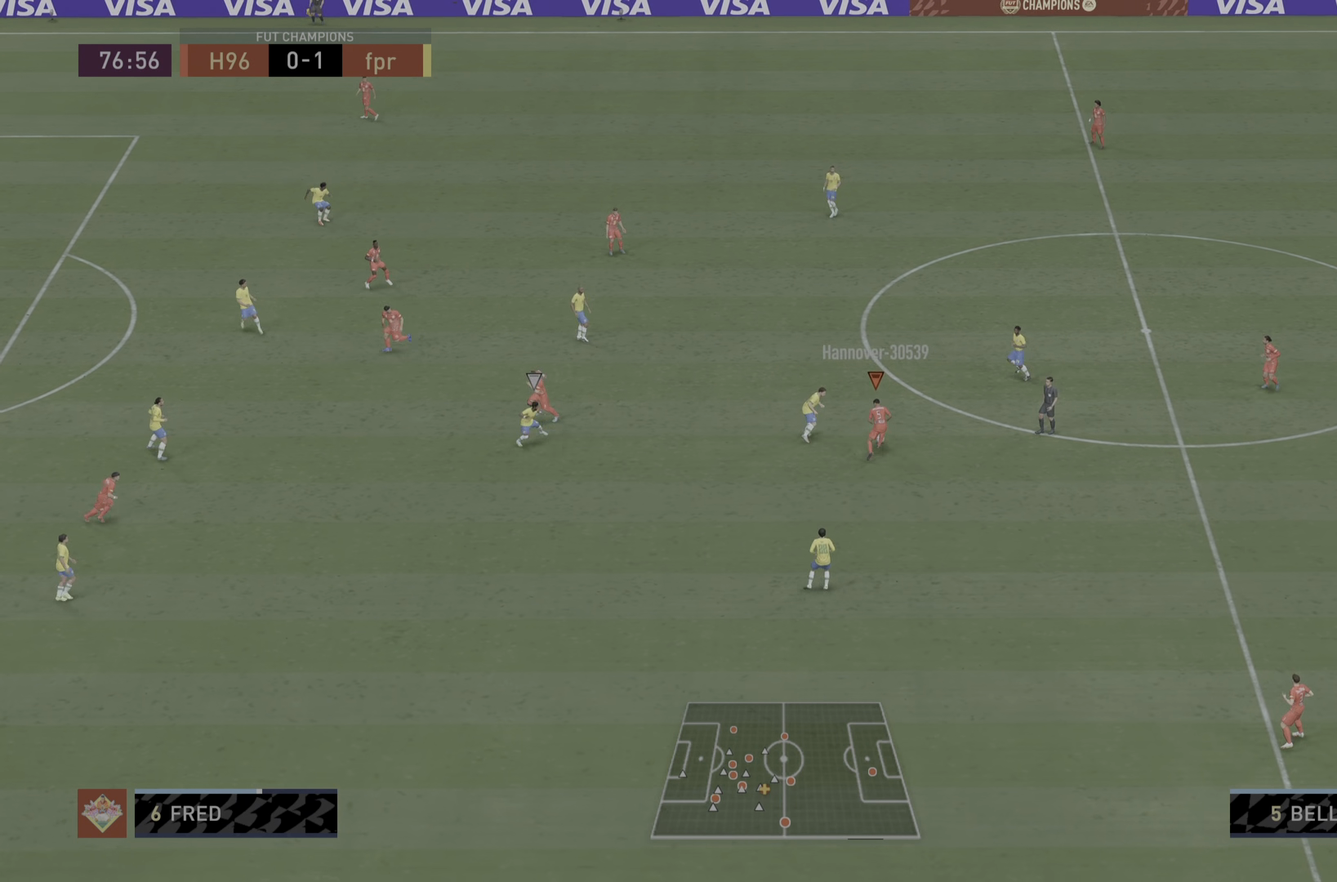
{"buttons": [], "left_stick": "up-left", "right_stick": "center", "events": [[100, "CROSS", "down"], [234, "CROSS", "up"], [234, "left_stick", "up"], [267, "CROSS", "down"], [334, "left_stick", "up-left"], [434, "CROSS", "up"]]}
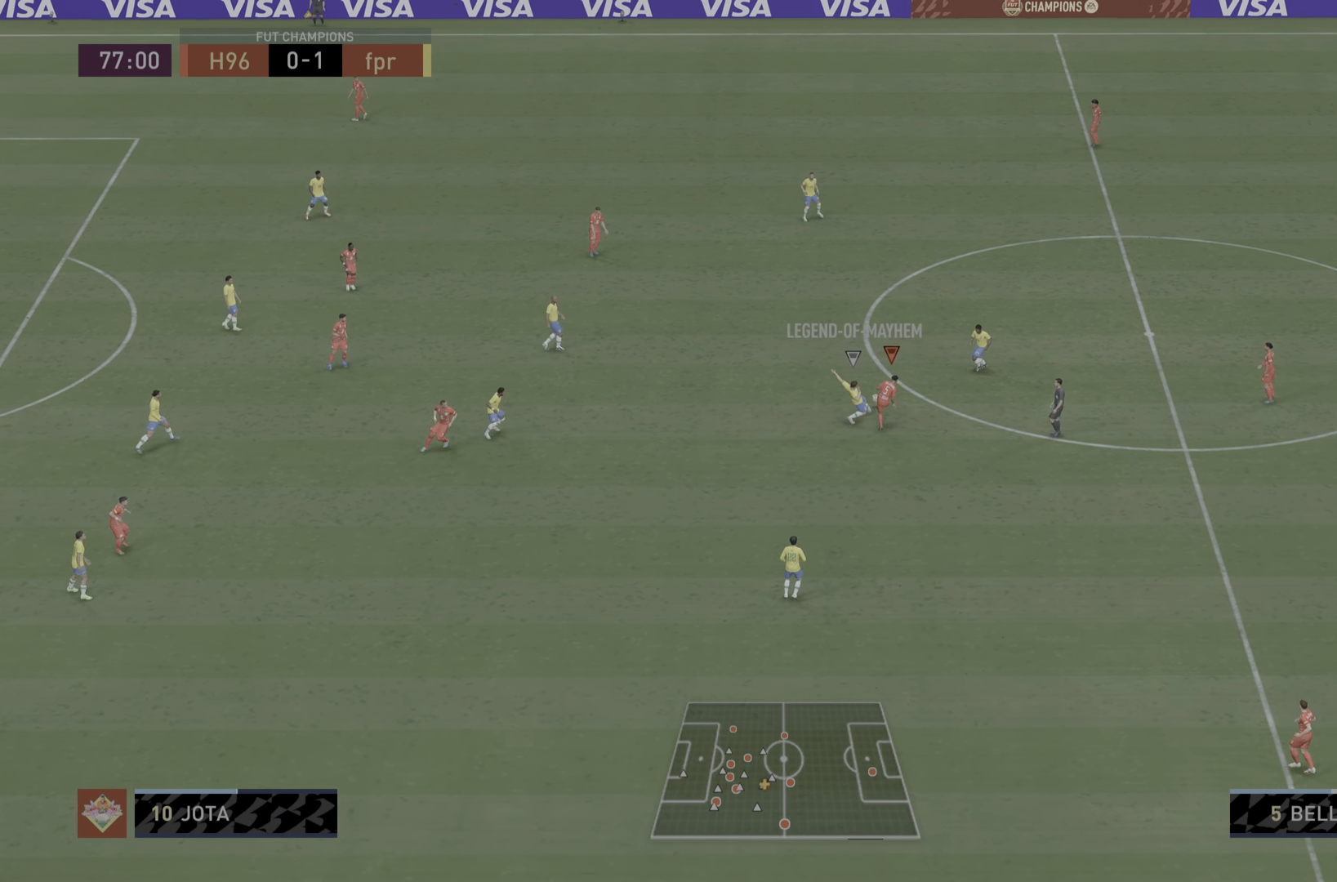
{"buttons": [], "left_stick": "up", "right_stick": "center", "events": [[66, "R1", "down"], [250, "left_stick", "center"], [300, "R1", "up"], [434, "left_stick", "right"], [484, "left_stick", "up"]]}
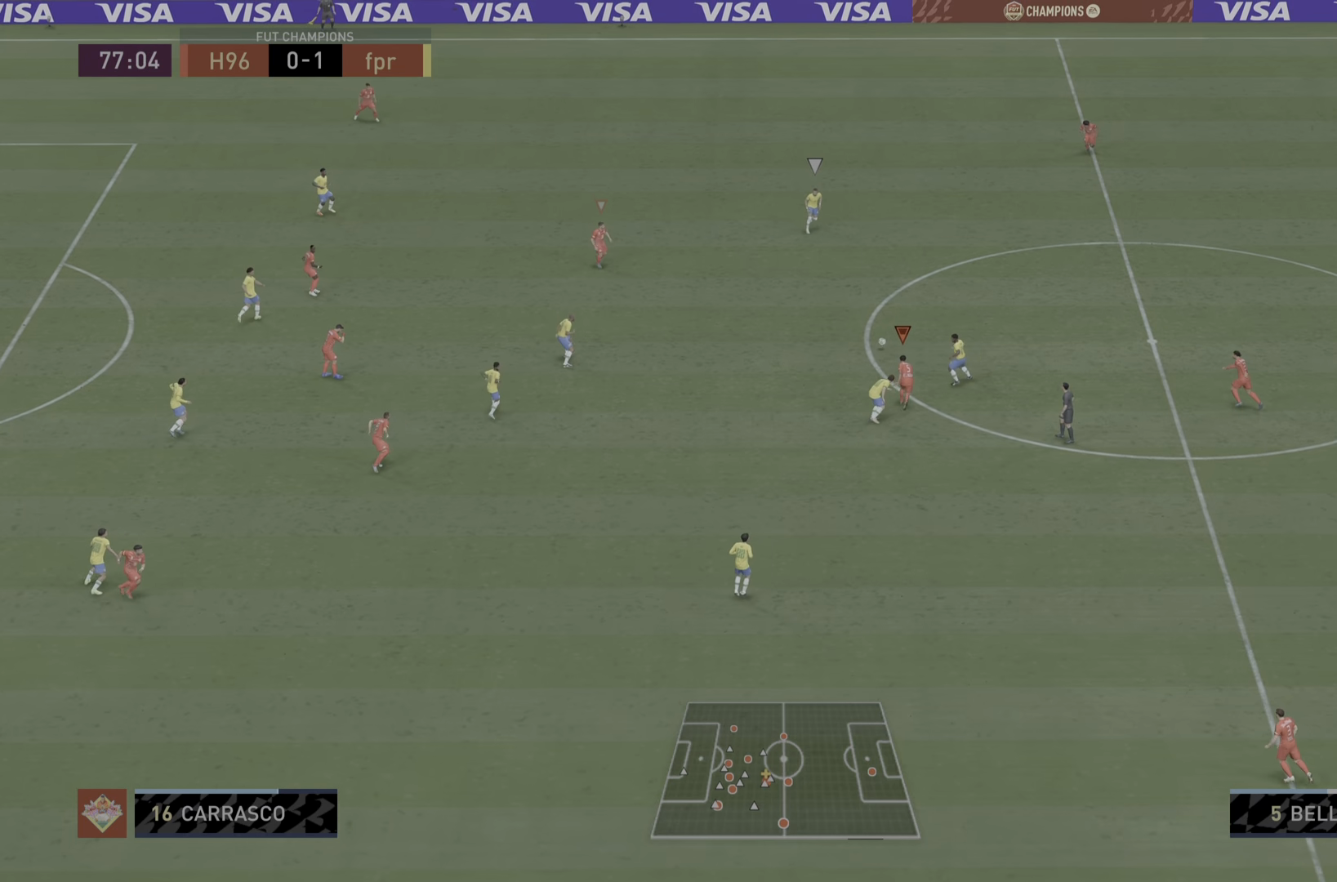
{"buttons": ["R1"], "left_stick": "up-right", "right_stick": "center", "events": [[83, "R1", "down"], [116, "left_stick", "up-right"]]}